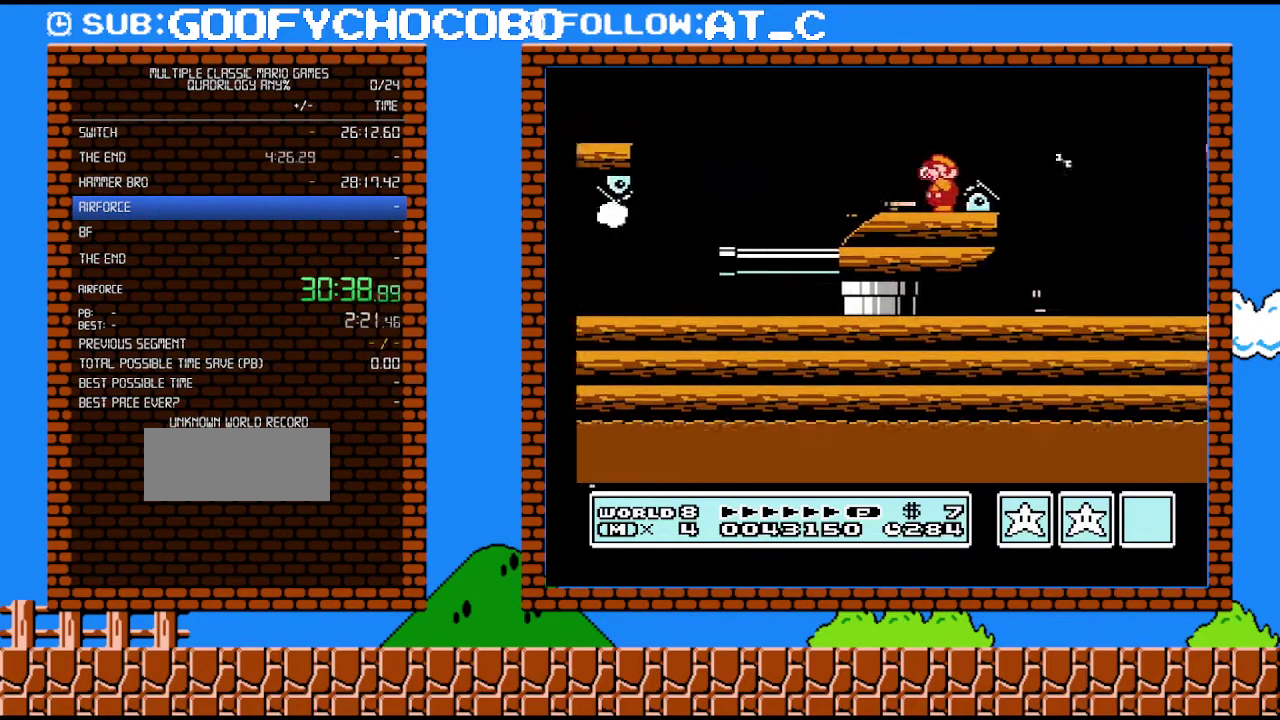
Gameplay with a controller (Nintendo layout); each line is a JSON object with the inputs held at the frame after it. "events" lists button and stick changes between this image and that frame as [ms after this image, input, new state], when the widget could be followed in between. Not read: L3 R3.
{"buttons": ["A", "B"], "events": [[17, "DPAD_LEFT", "up"], [50, "B", "down"], [183, "B", "up"], [400, "B", "down"], [467, "A", "down"]]}
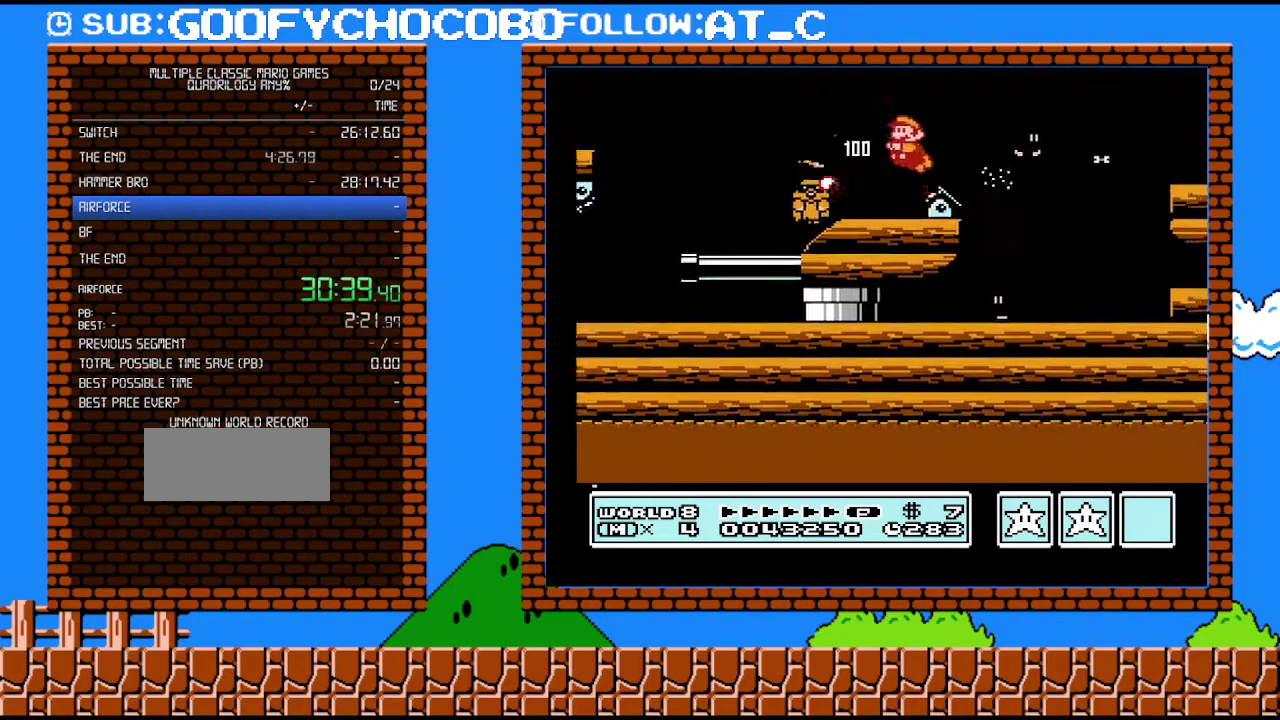
{"buttons": ["B", "DPAD_RIGHT"], "events": [[83, "A", "up"], [250, "DPAD_RIGHT", "down"]]}
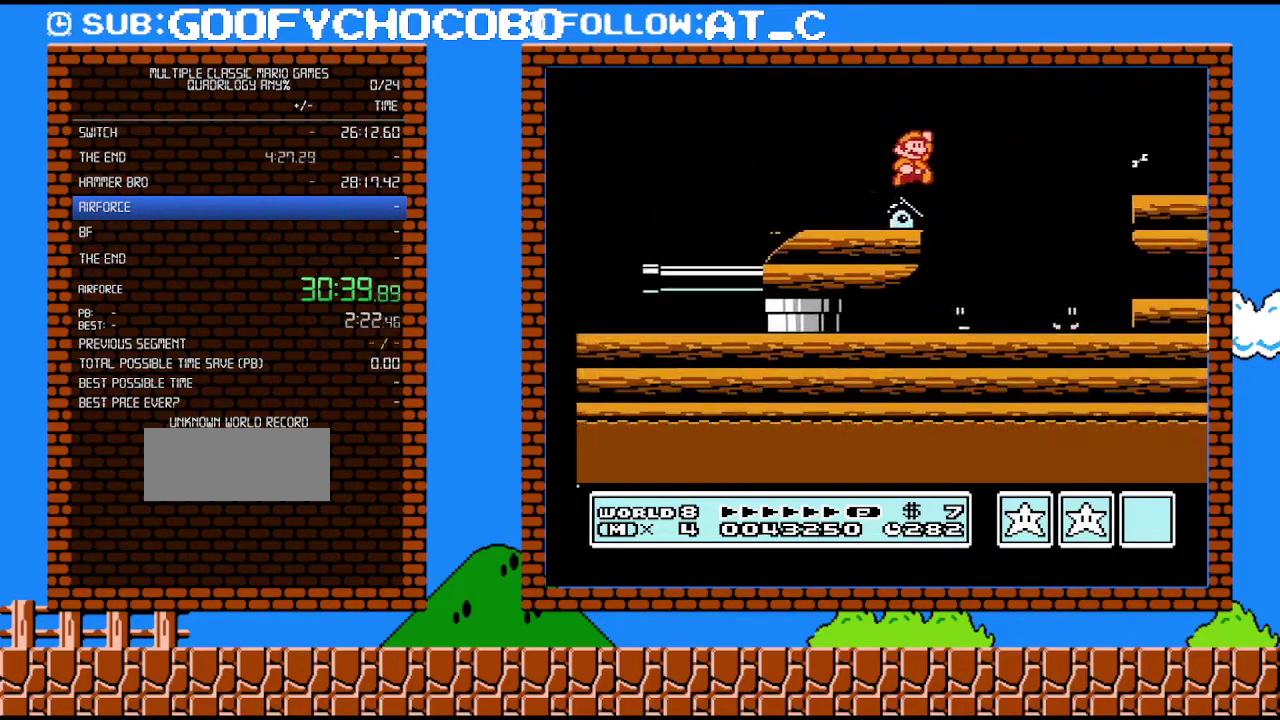
{"buttons": ["B", "DPAD_RIGHT"], "events": [[50, "A", "down"], [283, "A", "up"]]}
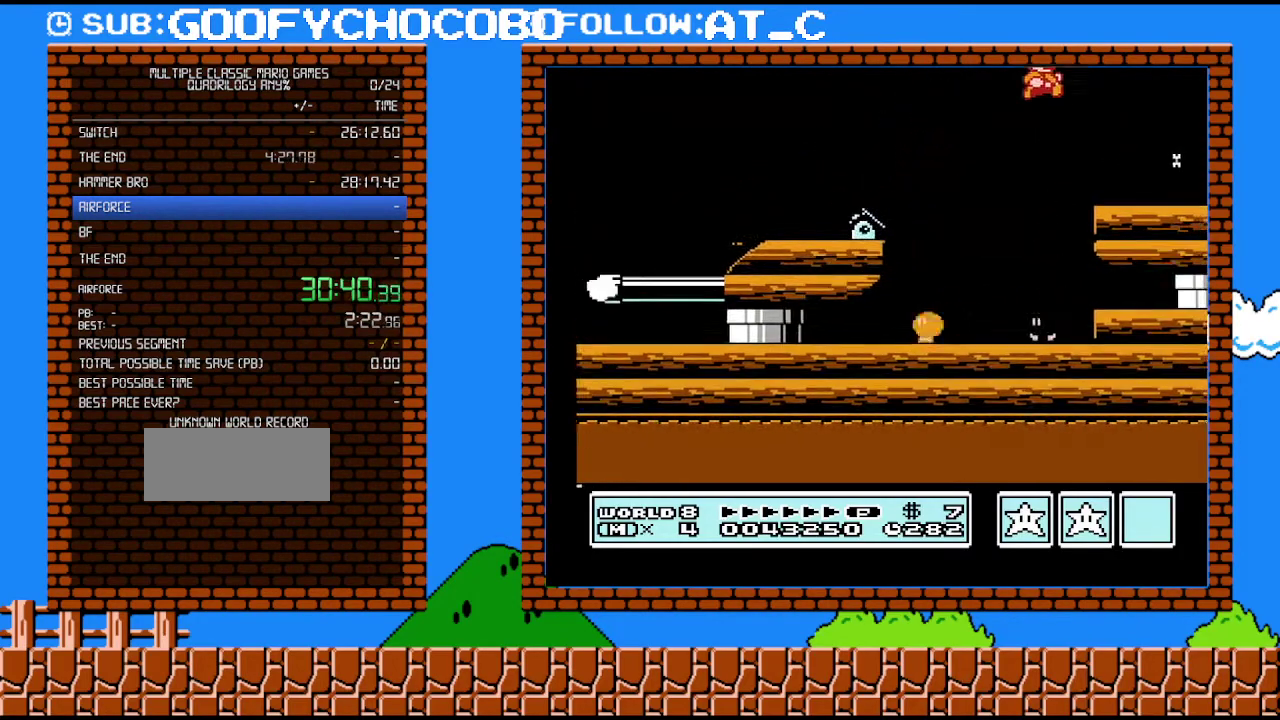
{"buttons": [], "events": [[117, "DPAD_RIGHT", "up"], [217, "B", "up"], [367, "DPAD_DOWN", "down"], [433, "A", "down"], [500, "A", "up"], [500, "DPAD_DOWN", "up"]]}
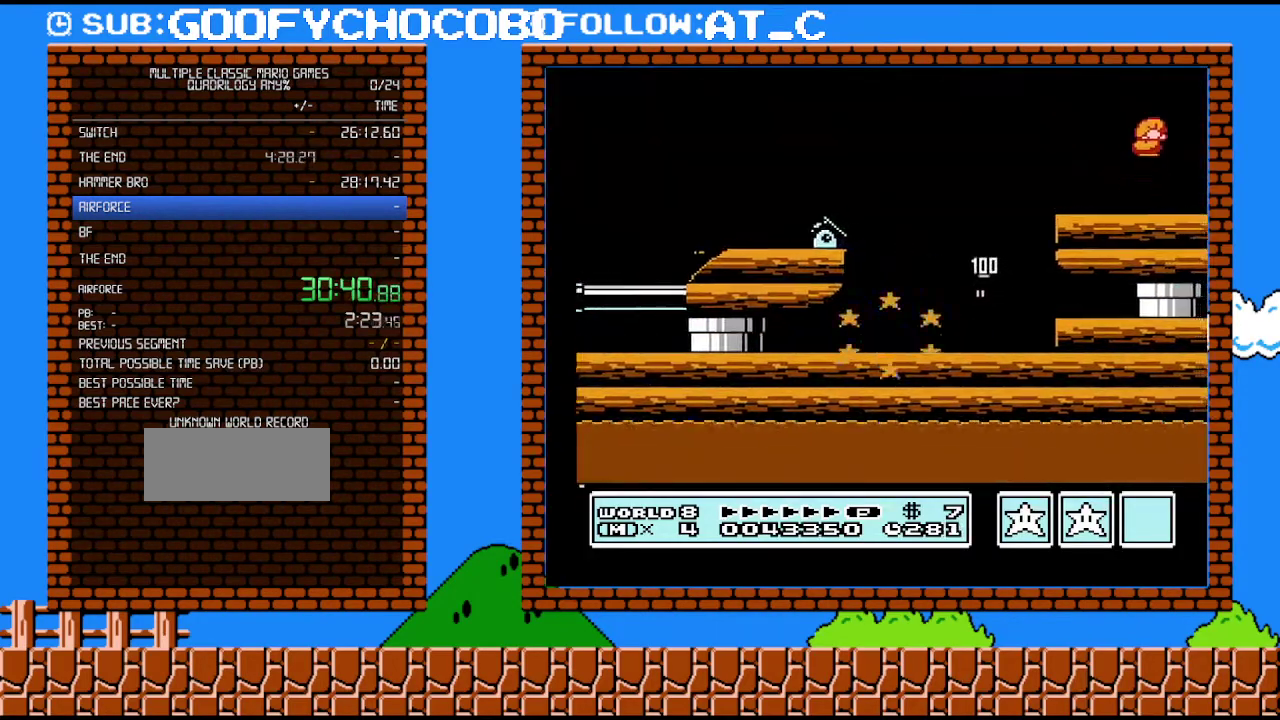
{"buttons": ["DPAD_LEFT"], "events": [[367, "DPAD_LEFT", "down"]]}
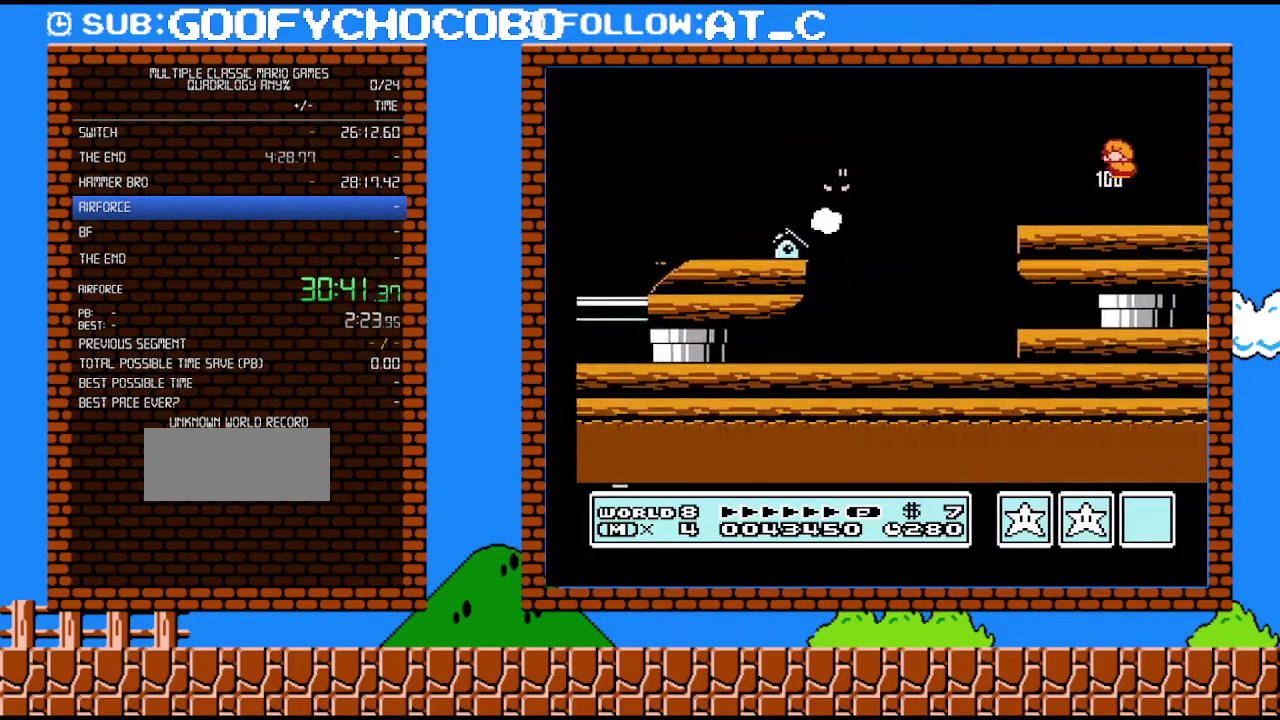
{"buttons": [], "events": [[17, "DPAD_LEFT", "up"], [233, "DPAD_RIGHT", "down"], [333, "DPAD_RIGHT", "up"]]}
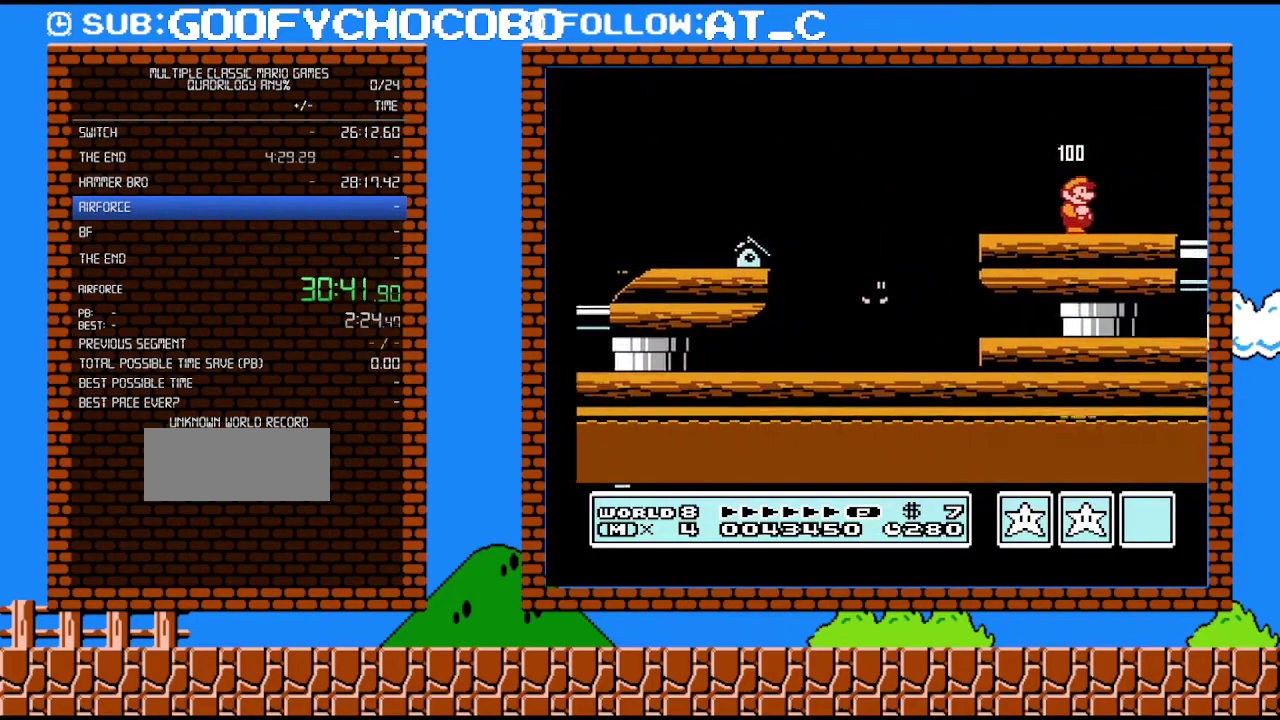
{"buttons": [], "events": []}
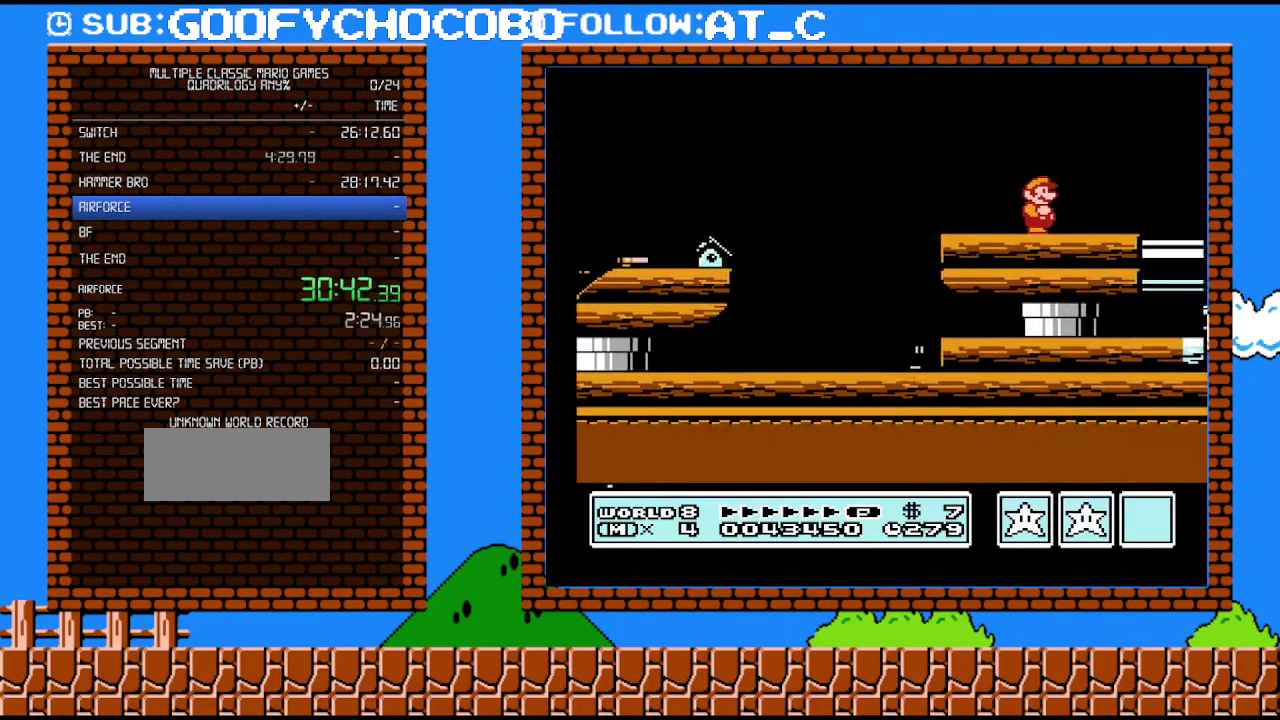
{"buttons": [], "events": []}
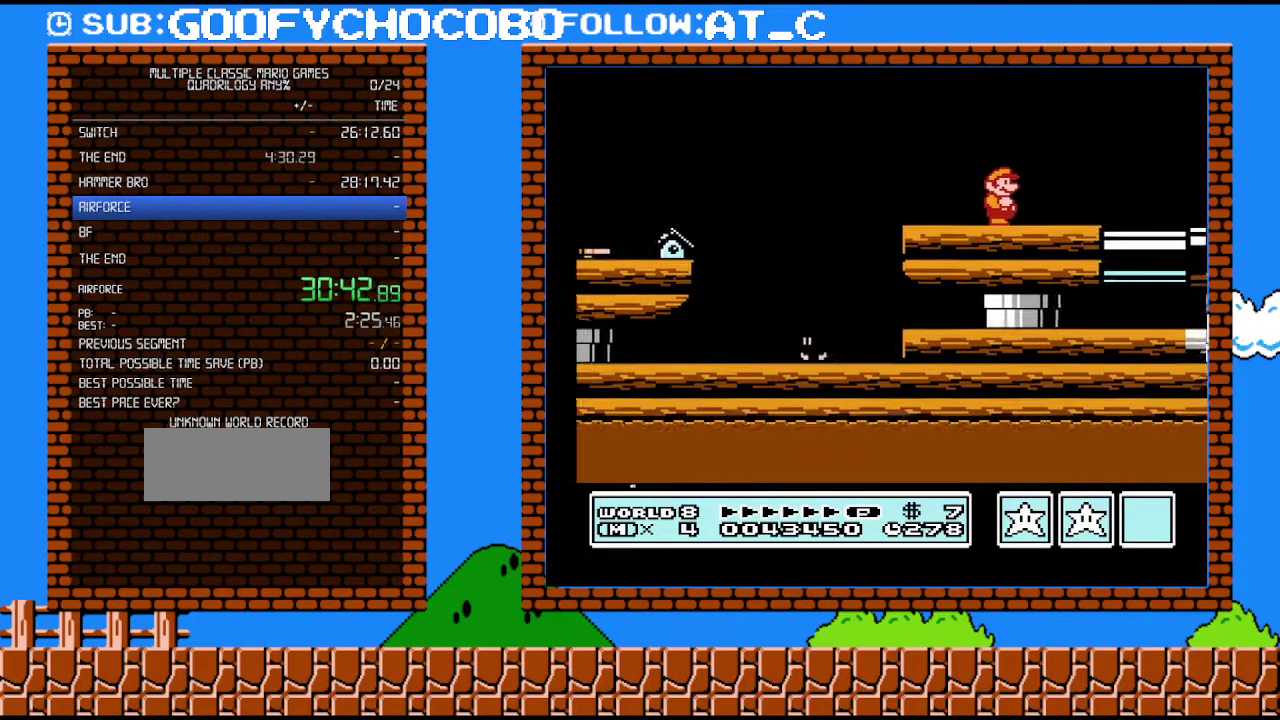
{"buttons": [], "events": []}
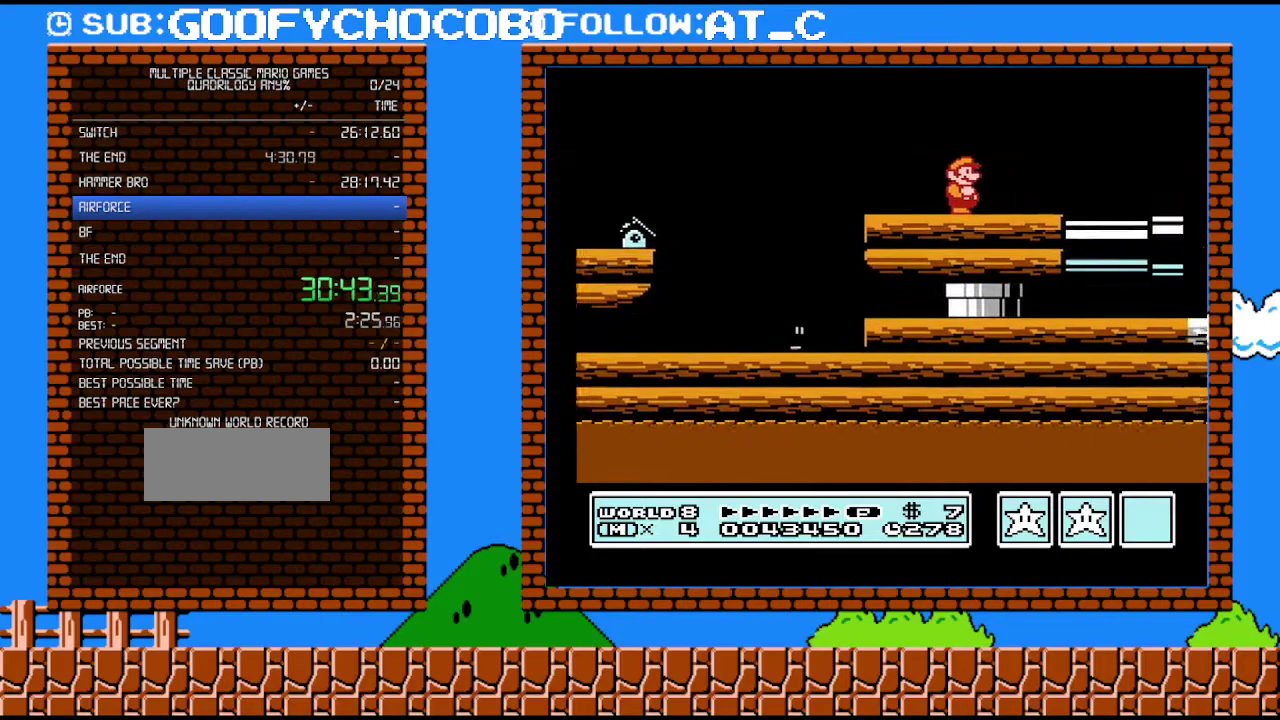
{"buttons": [], "events": []}
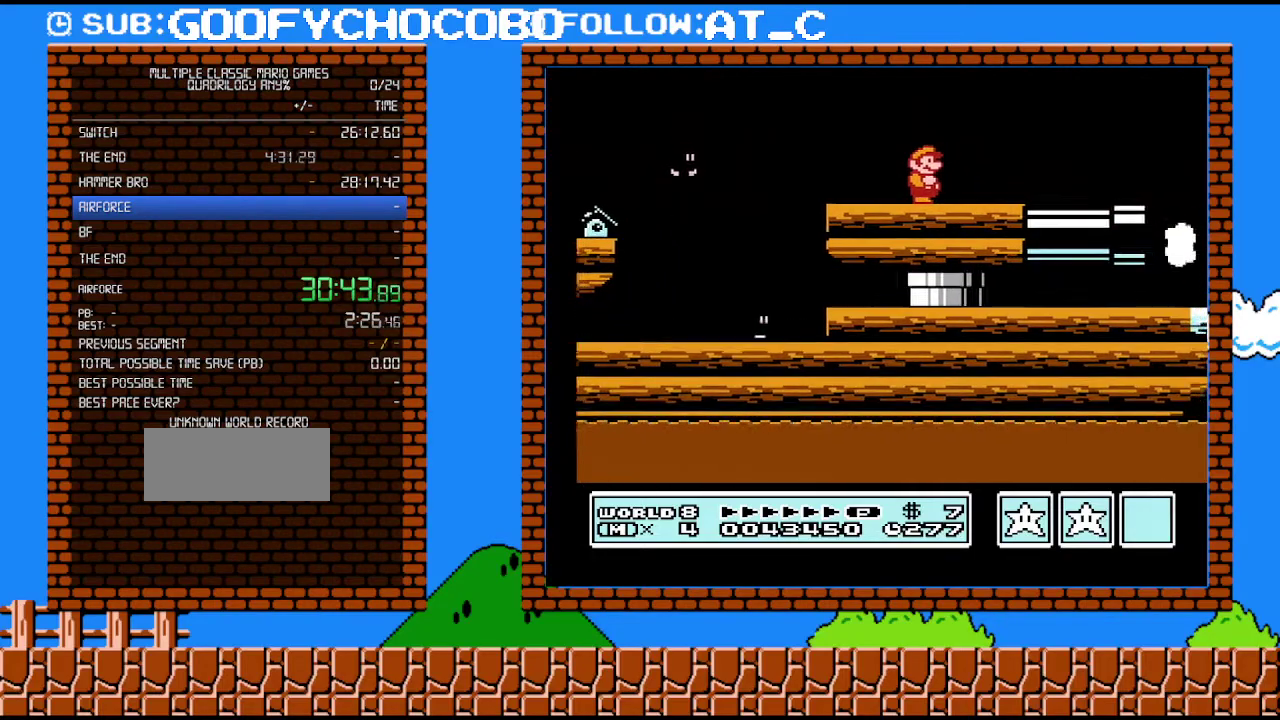
{"buttons": [], "events": []}
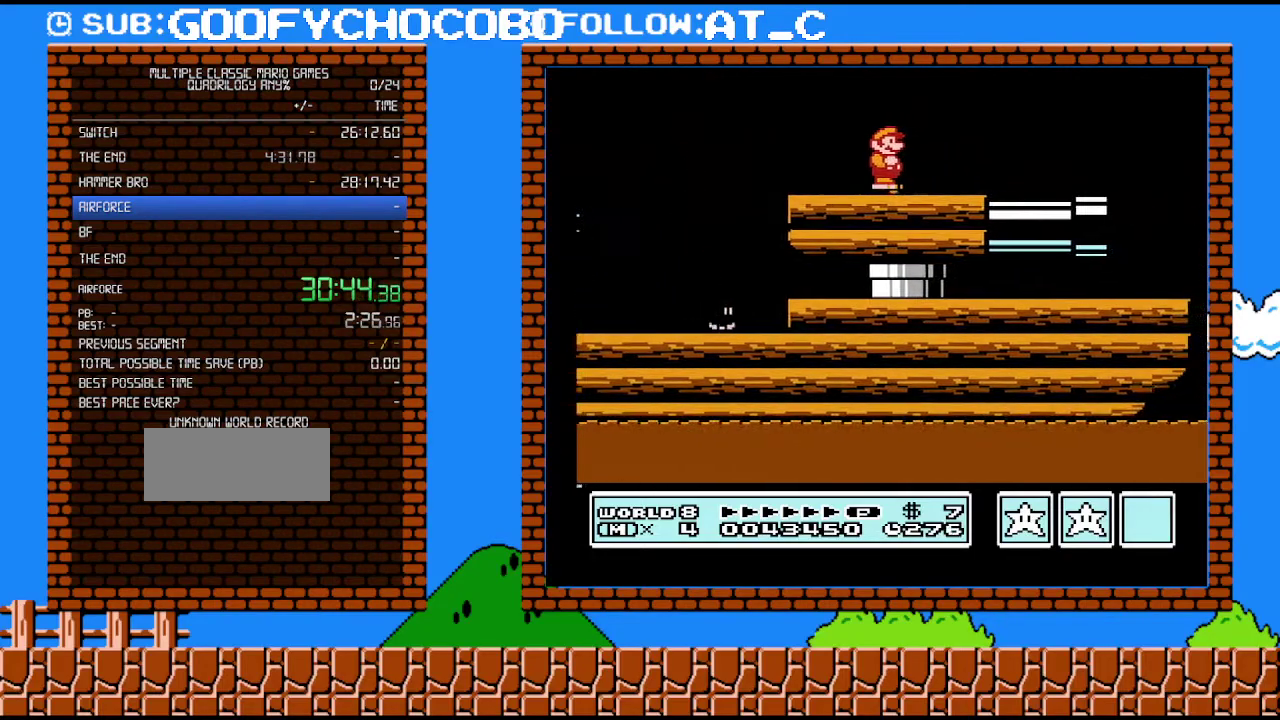
{"buttons": [], "events": [[333, "A", "down"], [500, "A", "up"]]}
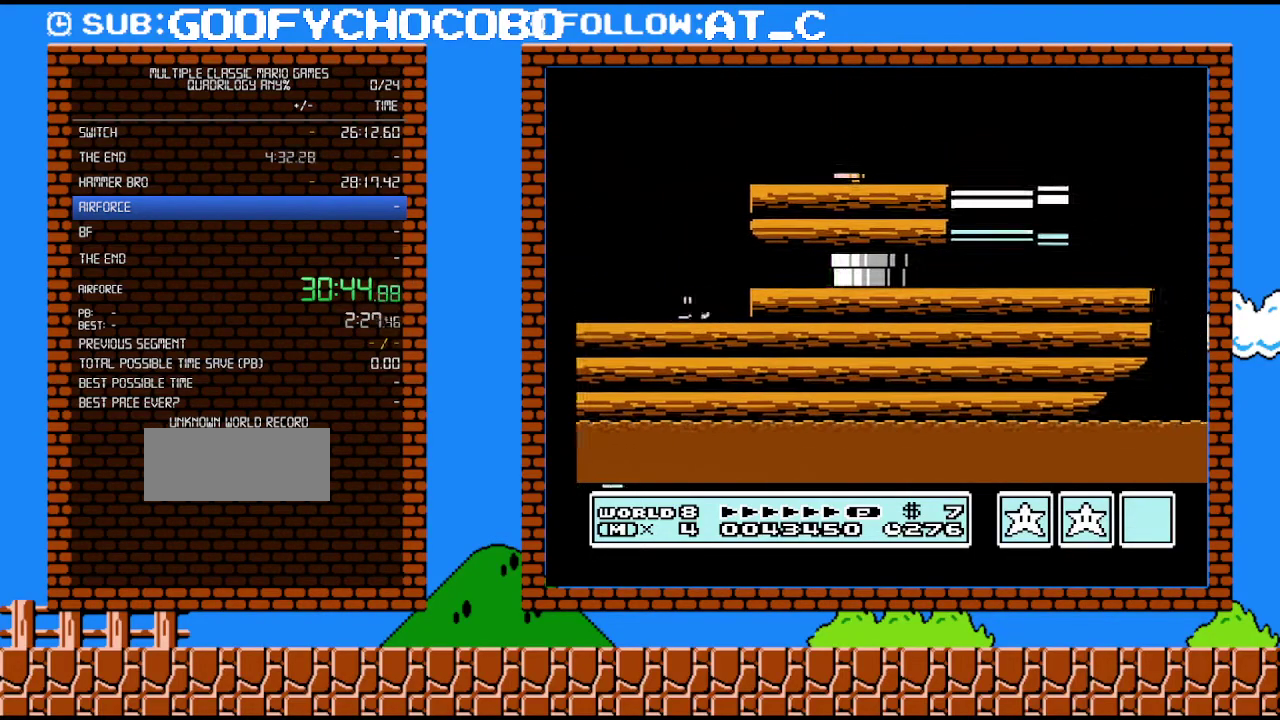
{"buttons": [], "events": []}
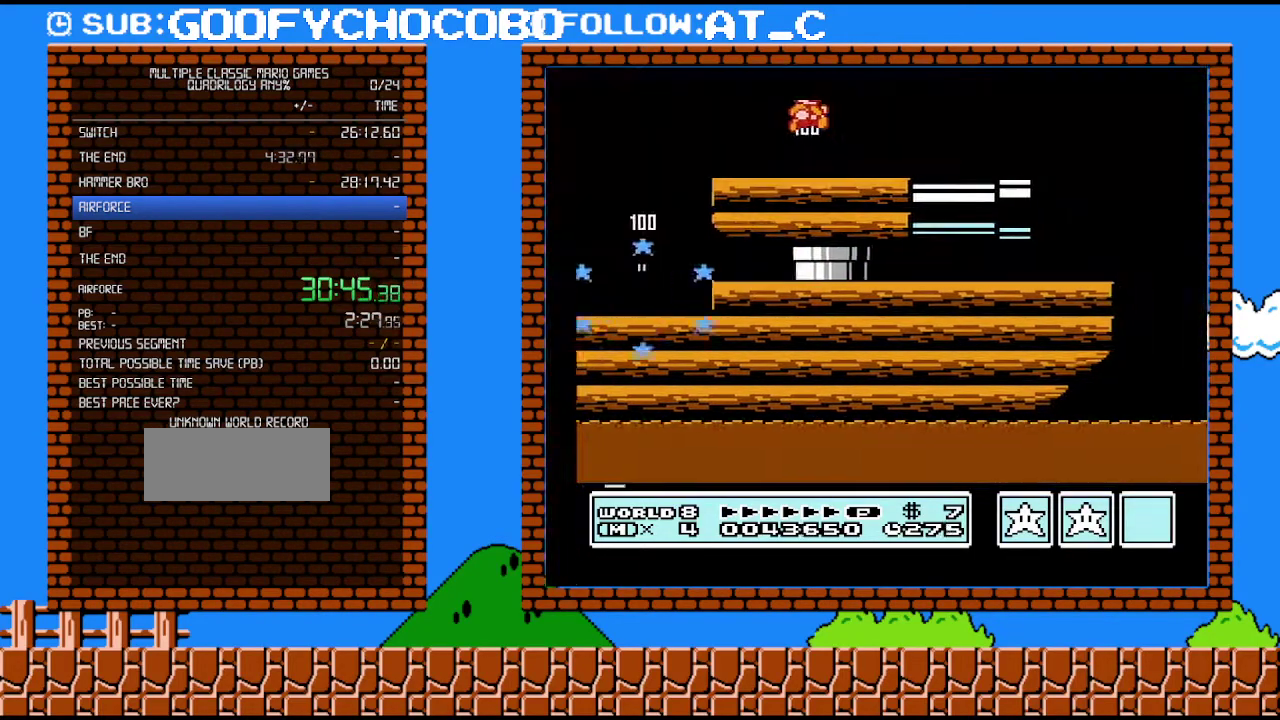
{"buttons": [], "events": []}
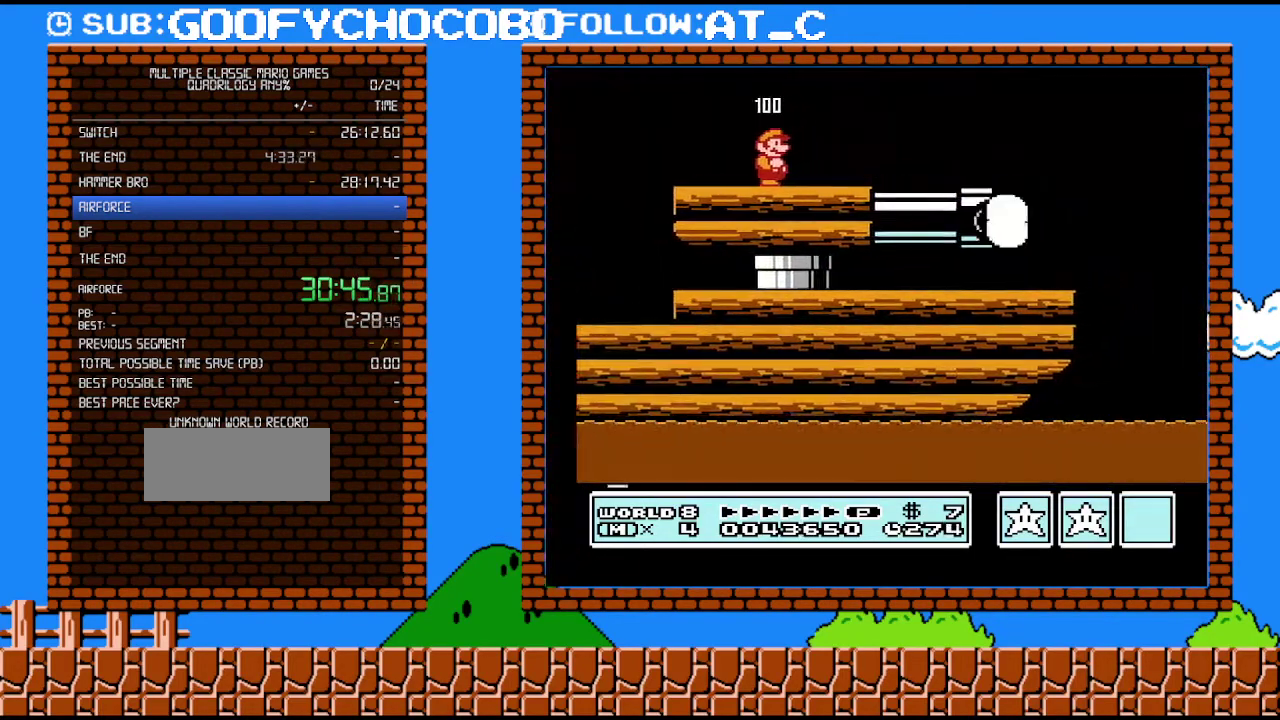
{"buttons": [], "events": []}
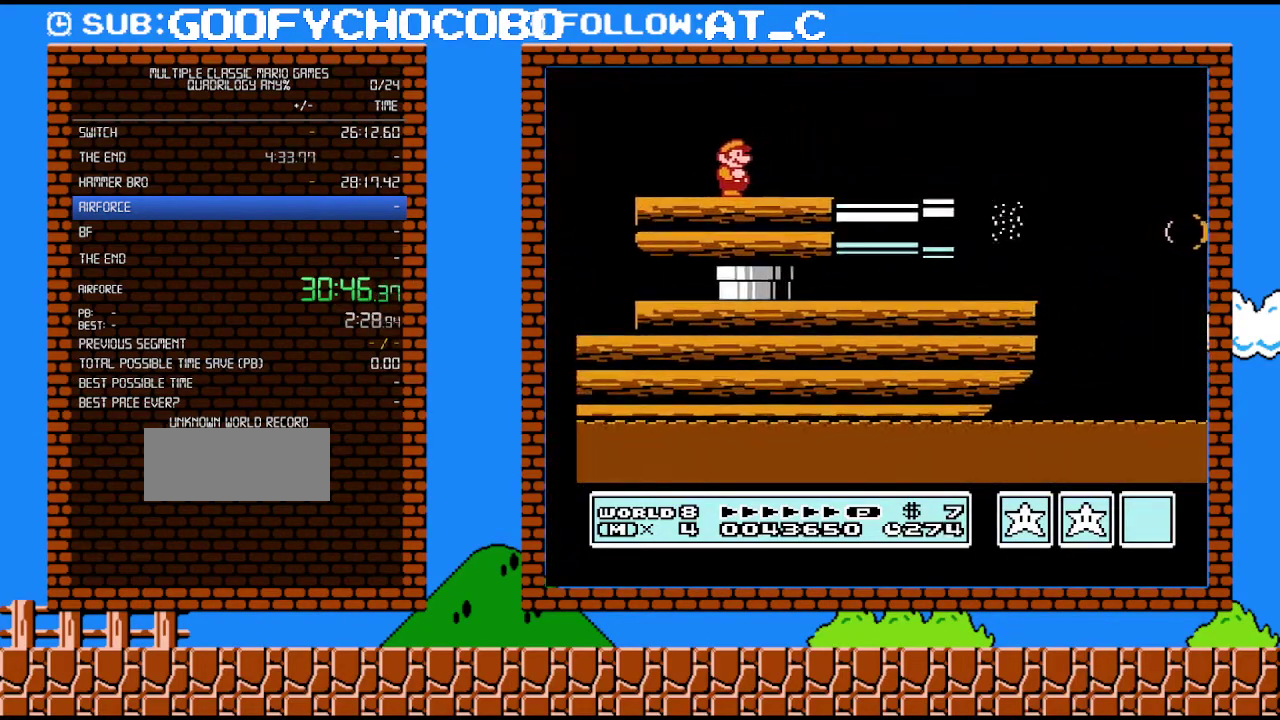
{"buttons": ["DPAD_RIGHT"], "events": [[300, "DPAD_RIGHT", "down"]]}
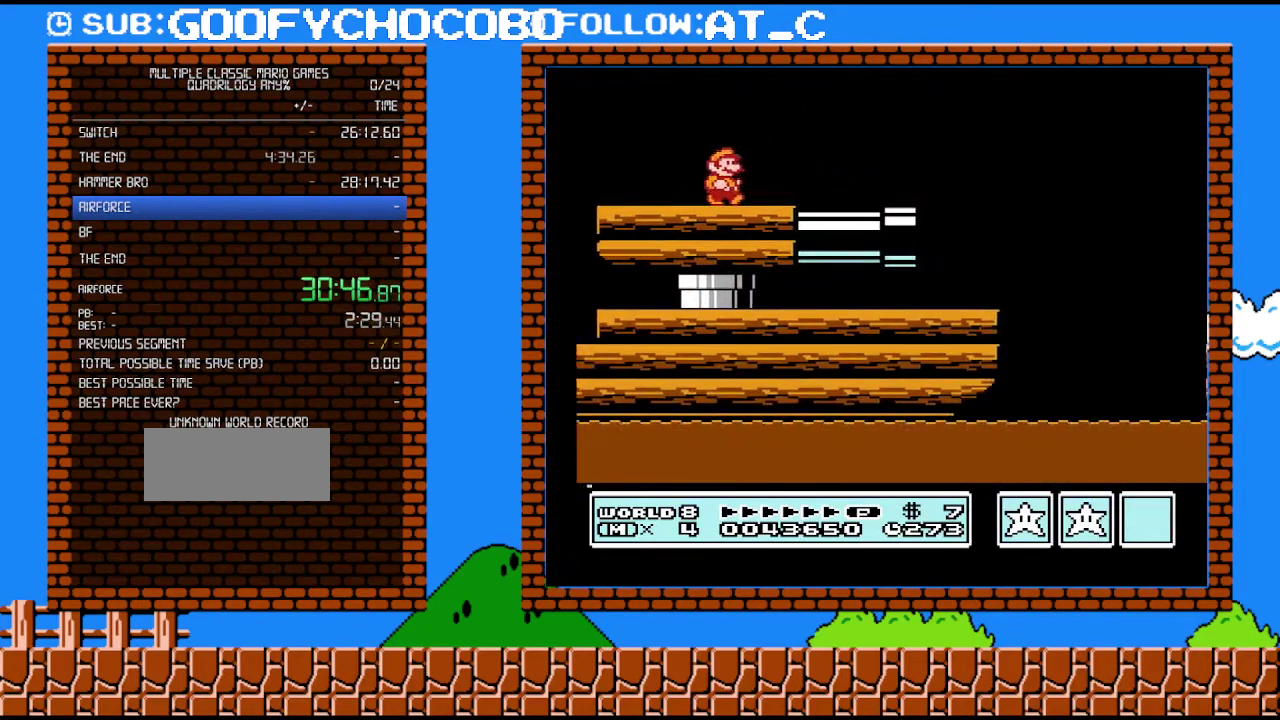
{"buttons": [], "events": [[50, "DPAD_RIGHT", "up"], [83, "DPAD_LEFT", "down"], [250, "DPAD_LEFT", "up"], [283, "B", "down"], [400, "B", "up"]]}
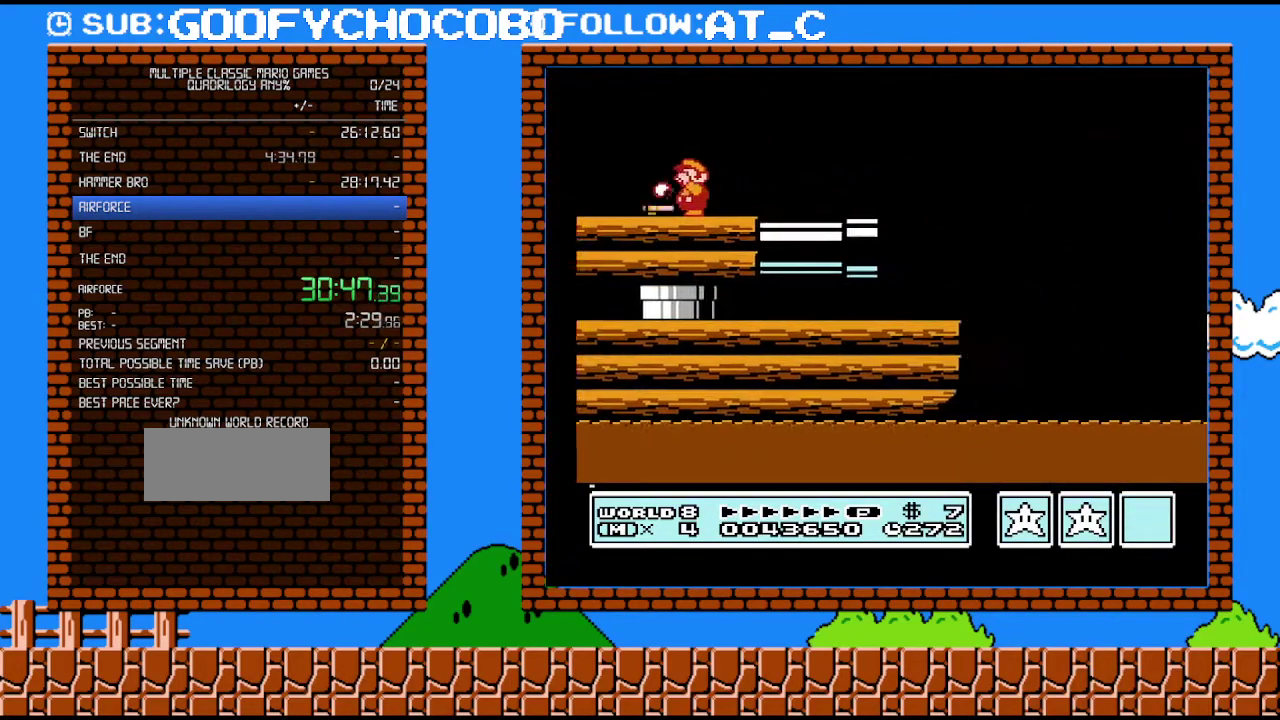
{"buttons": ["B"], "events": [[17, "B", "down"], [83, "B", "up"], [217, "B", "down"], [267, "B", "up"], [400, "B", "down"]]}
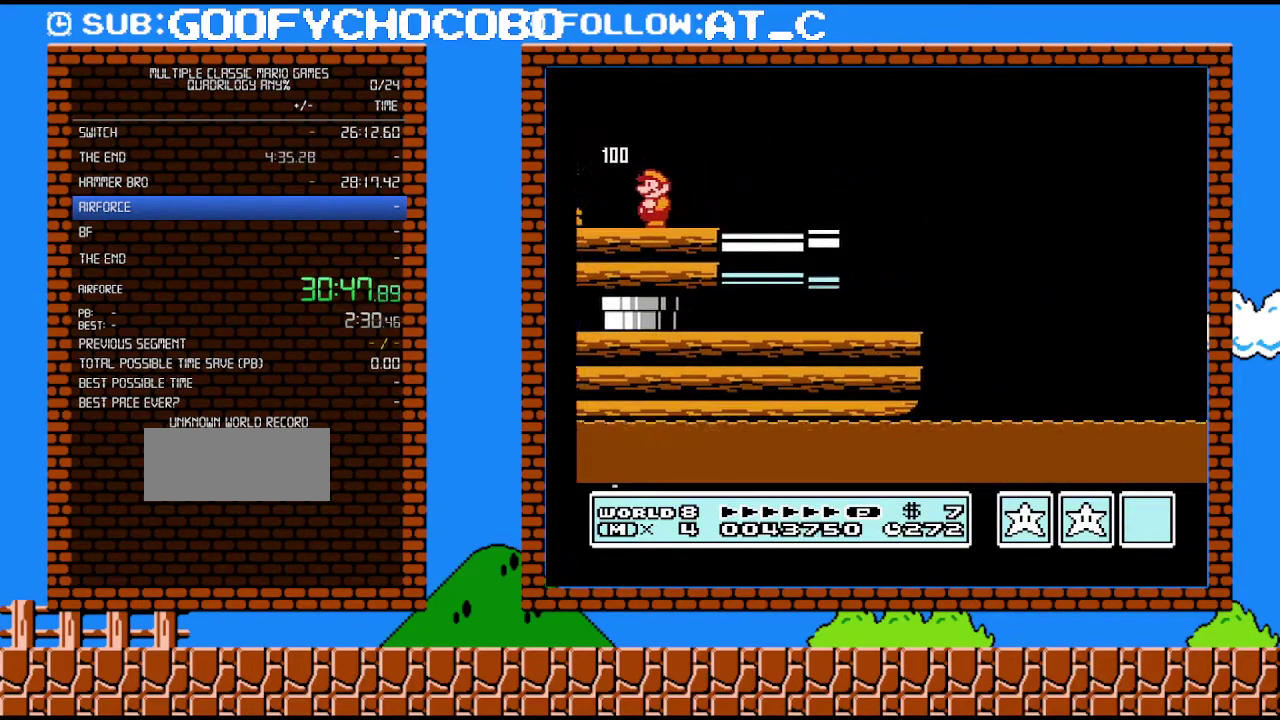
{"buttons": ["B", "DPAD_LEFT"], "events": [[83, "B", "up"], [83, "DPAD_LEFT", "down"], [333, "B", "down"], [367, "B", "up"], [500, "B", "down"]]}
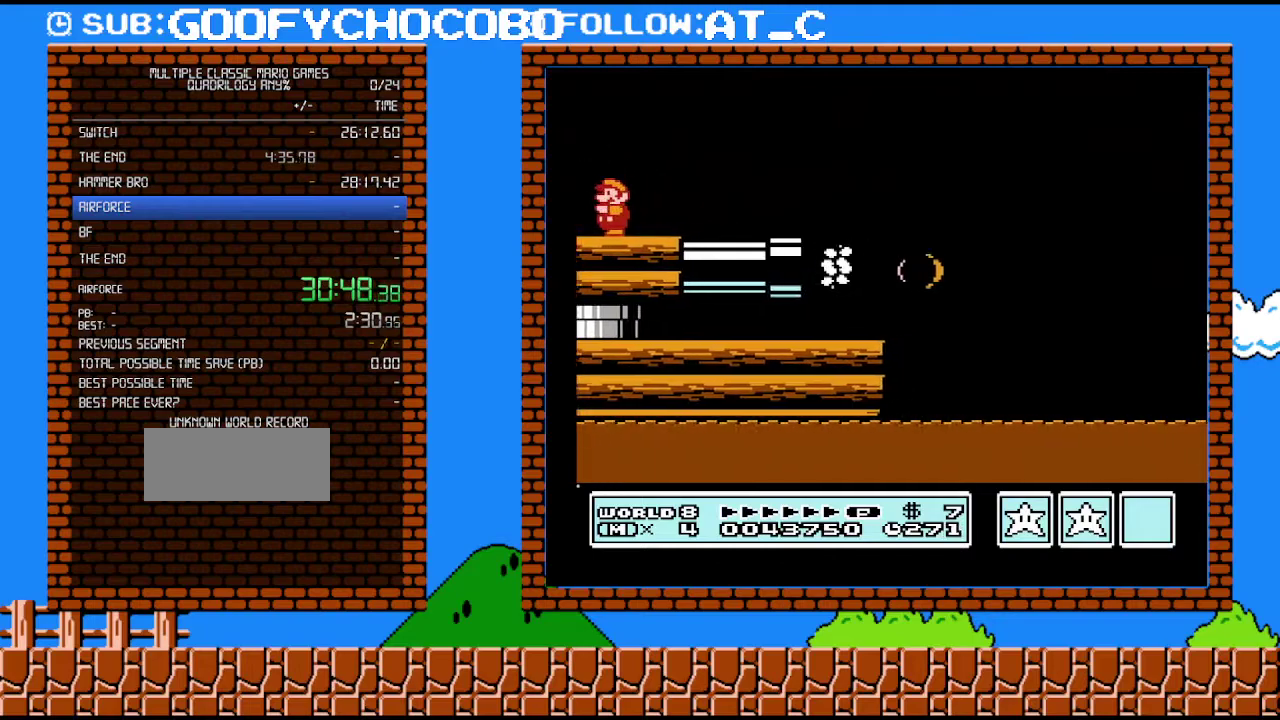
{"buttons": ["B", "DPAD_LEFT"], "events": [[17, "B", "up"], [250, "B", "down"], [267, "B", "up"], [367, "B", "down"], [400, "B", "up"], [500, "B", "down"]]}
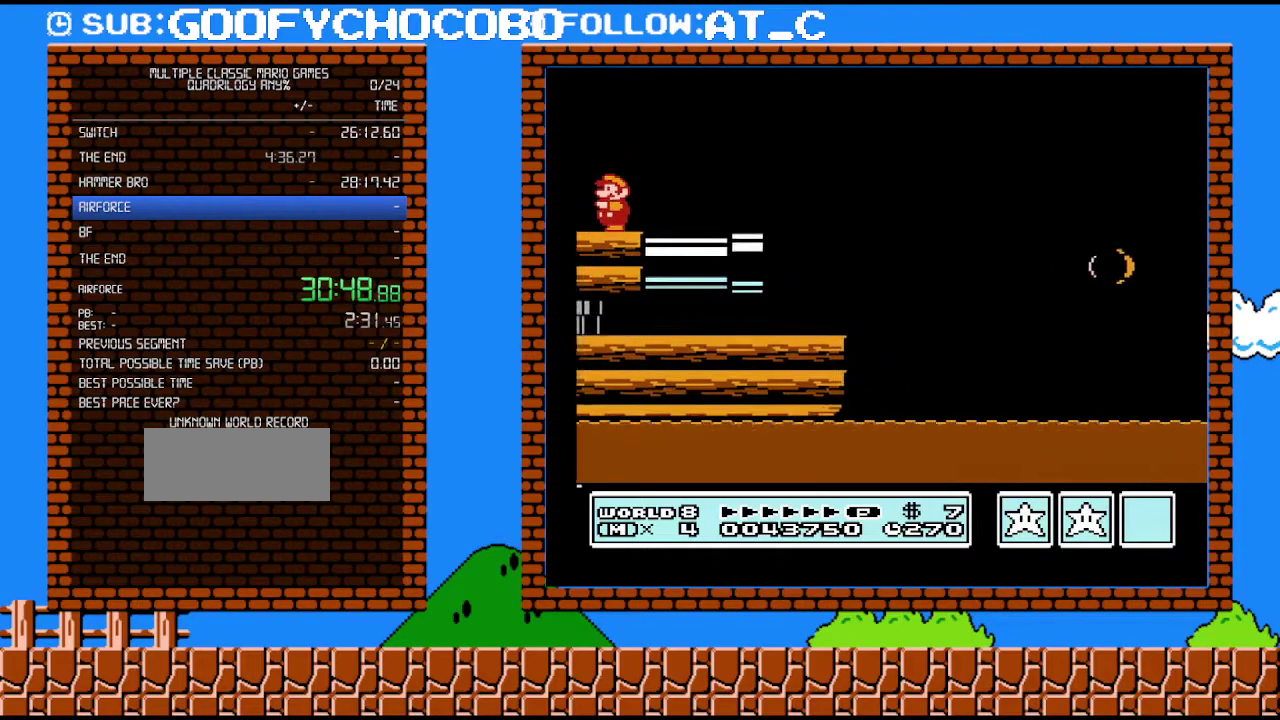
{"buttons": ["DPAD_LEFT"], "events": [[50, "B", "up"], [117, "B", "down"], [183, "B", "up"], [400, "B", "down"], [467, "B", "up"]]}
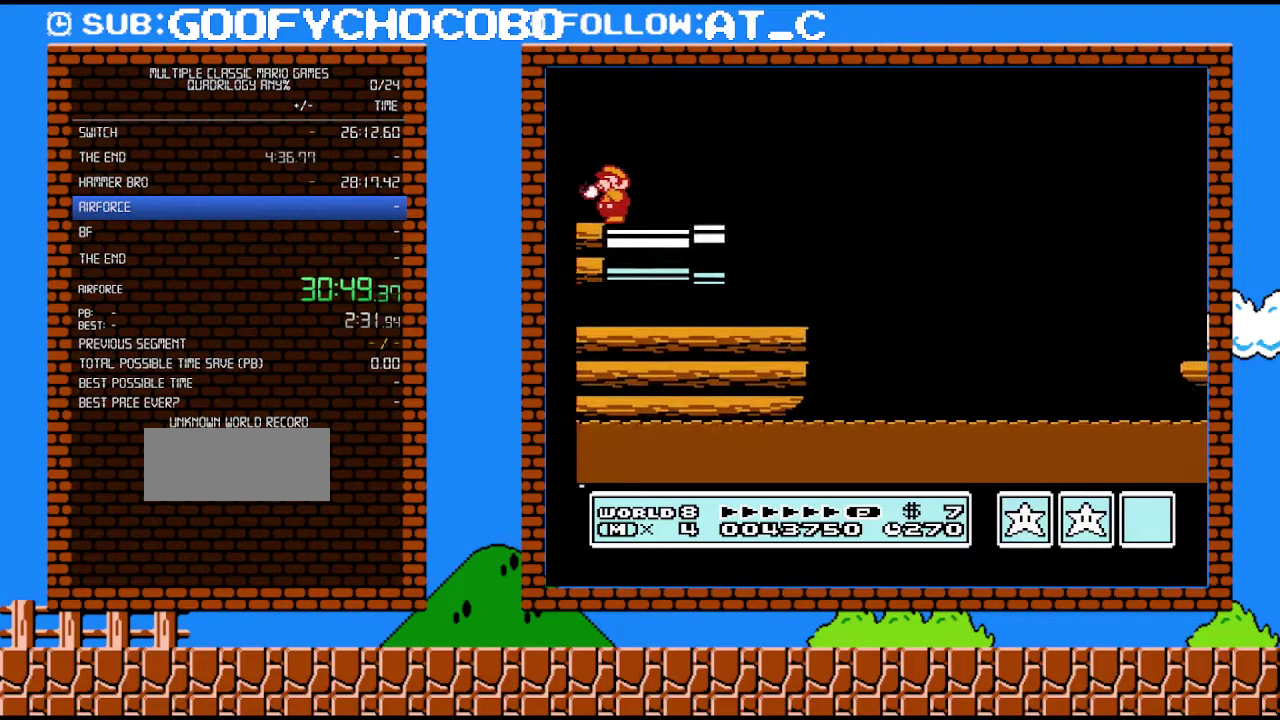
{"buttons": ["B", "DPAD_LEFT"], "events": [[17, "B", "down"], [83, "B", "up"], [150, "B", "down"], [250, "B", "up"], [300, "B", "down"], [367, "B", "up"], [433, "B", "down"]]}
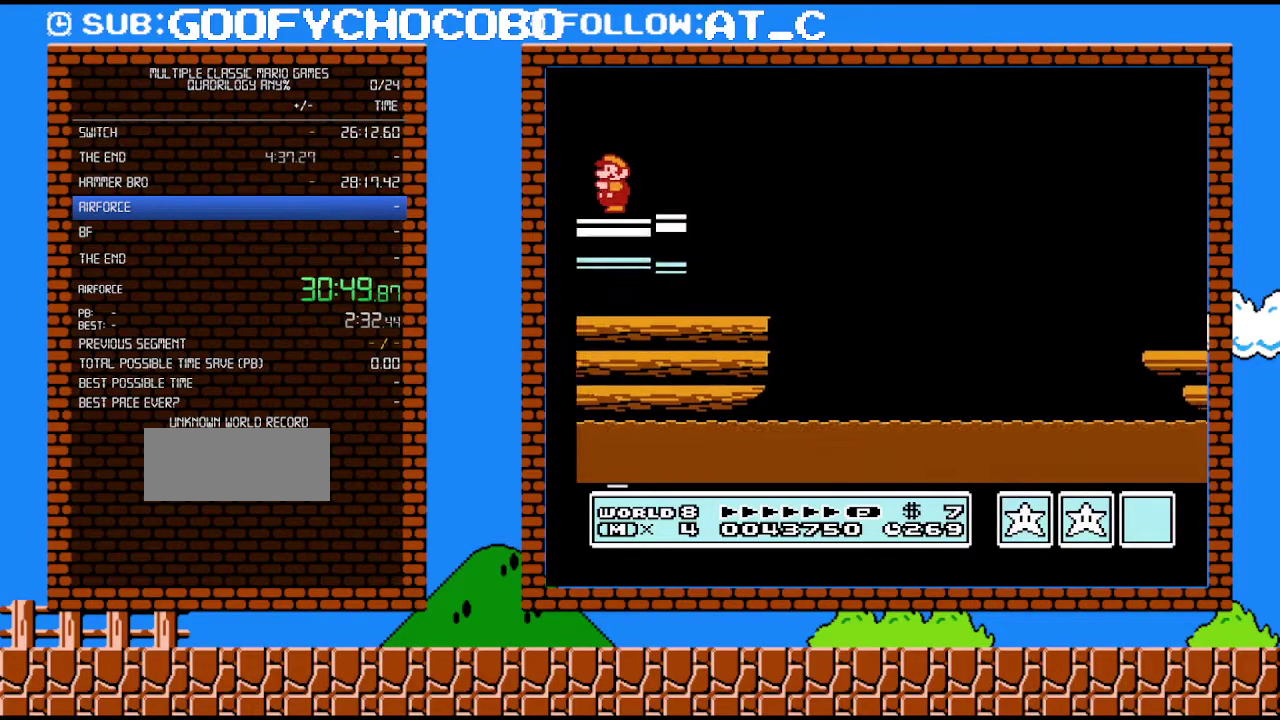
{"buttons": ["DPAD_LEFT"], "events": [[17, "B", "up"], [83, "B", "down"], [183, "B", "up"], [250, "B", "down"], [300, "B", "up"], [367, "B", "down"], [433, "B", "up"]]}
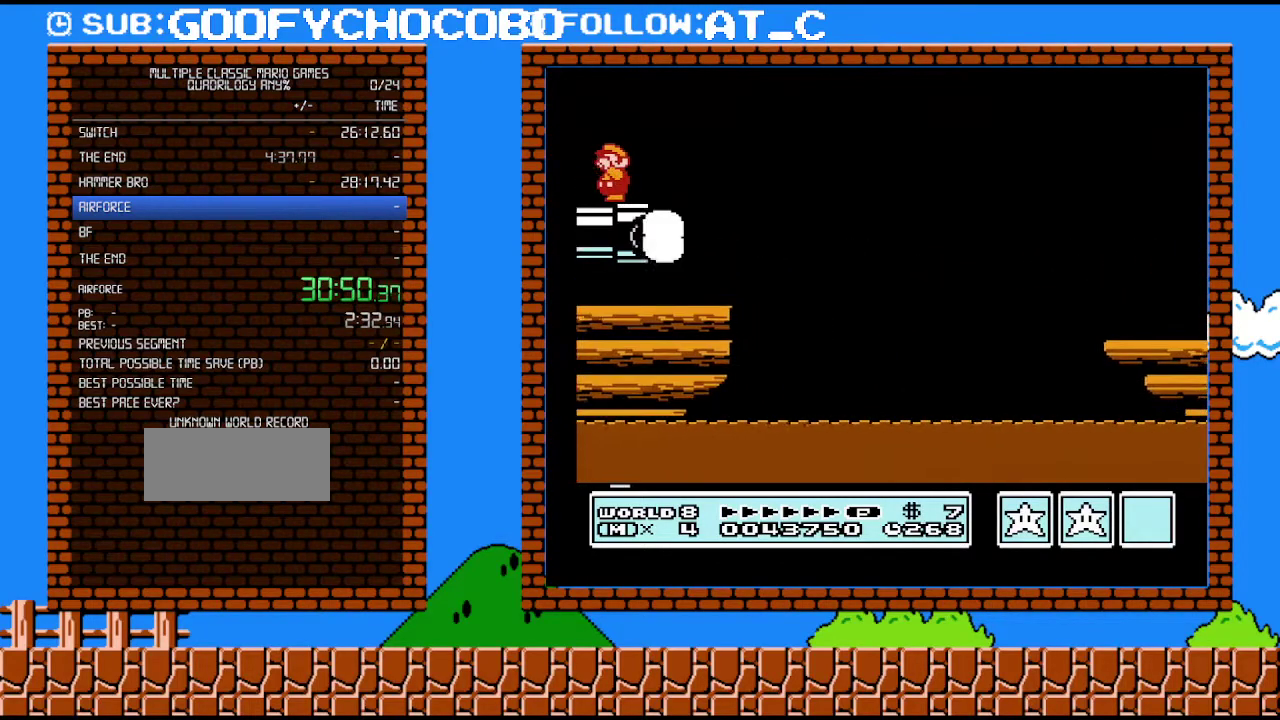
{"buttons": ["B"], "events": [[150, "B", "down"], [217, "B", "up"], [317, "B", "down"], [467, "DPAD_LEFT", "up"]]}
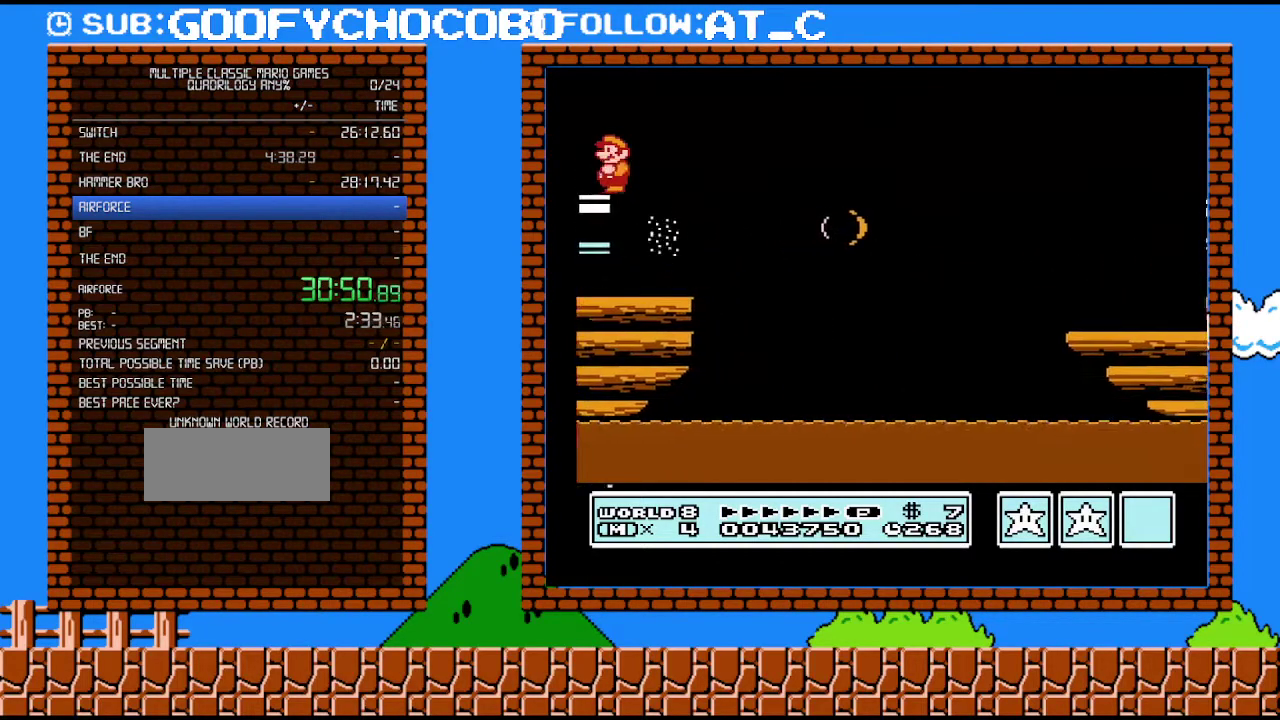
{"buttons": ["B", "DPAD_RIGHT"], "events": [[367, "DPAD_RIGHT", "down"]]}
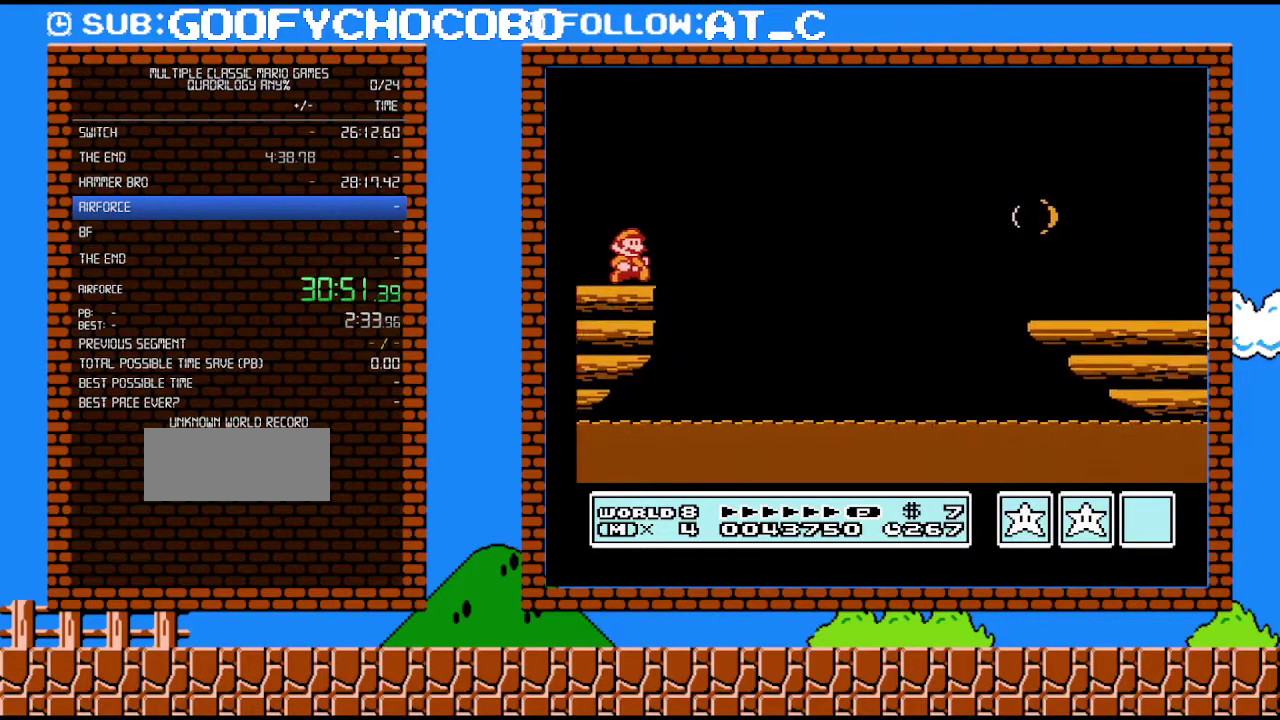
{"buttons": ["A", "B", "DPAD_RIGHT"], "events": [[183, "A", "down"]]}
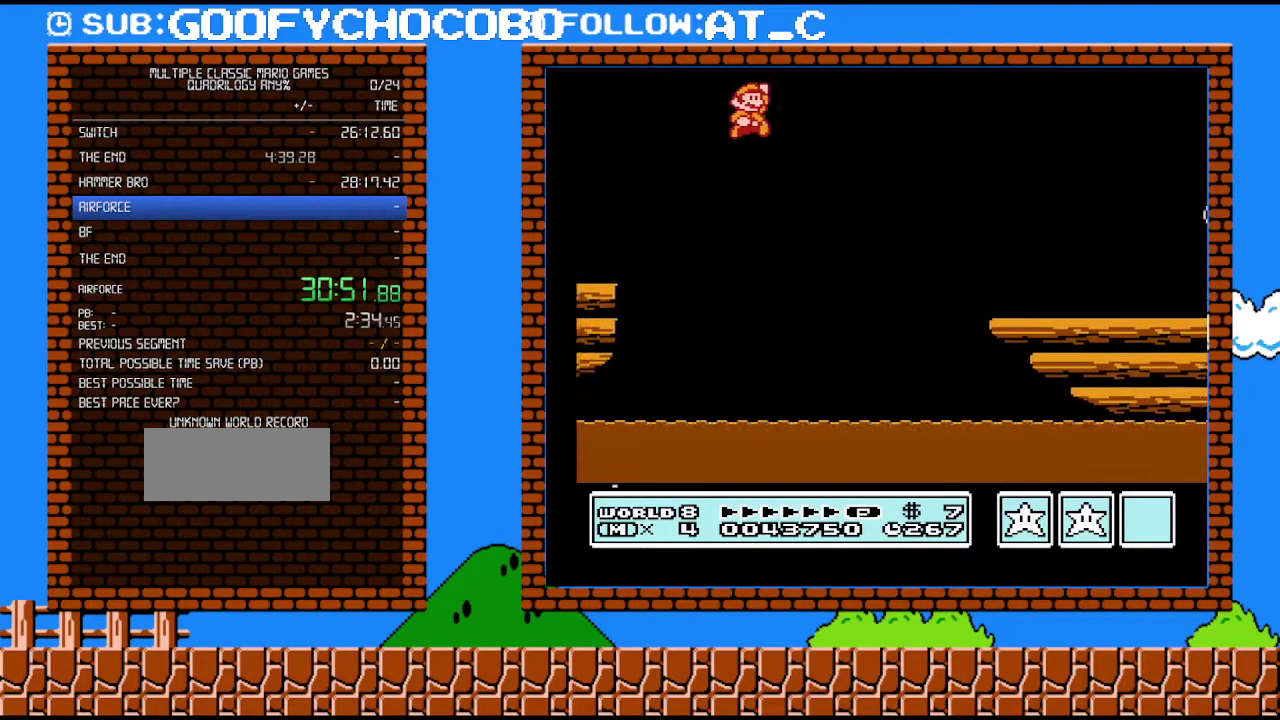
{"buttons": ["DPAD_RIGHT"], "events": [[217, "A", "up"], [250, "B", "up"]]}
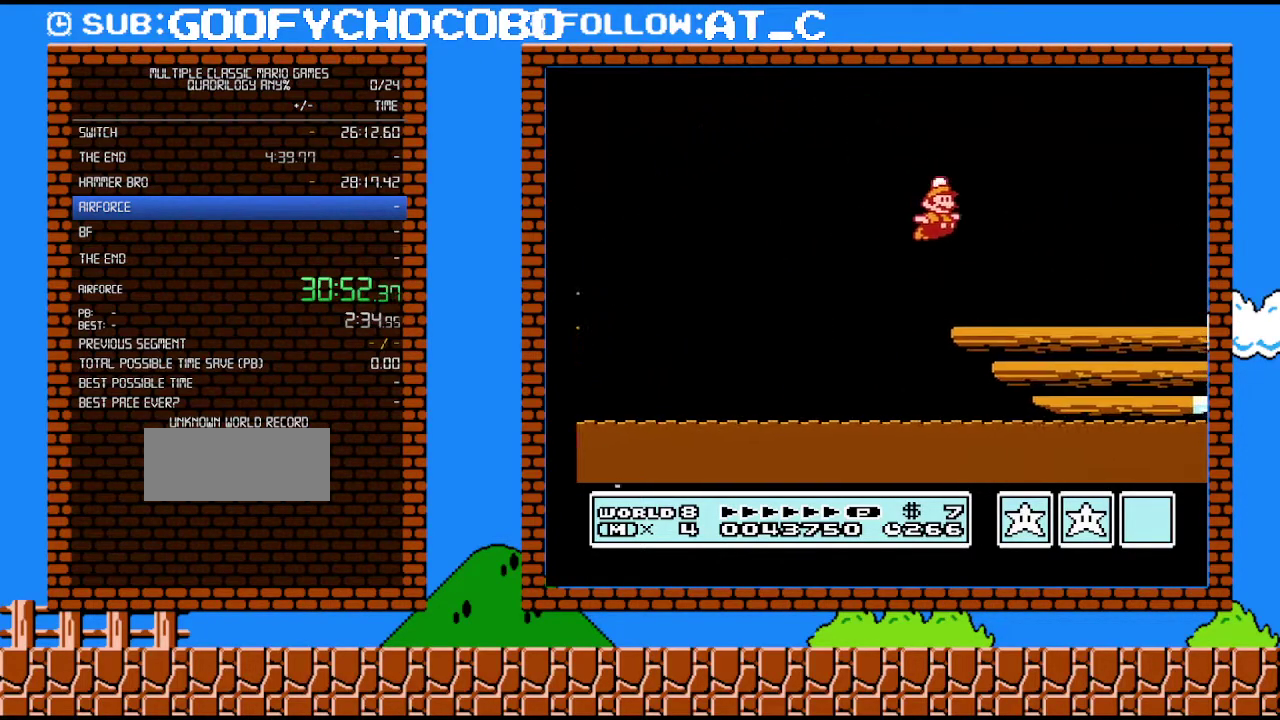
{"buttons": ["B", "DPAD_RIGHT"], "events": [[17, "B", "down"]]}
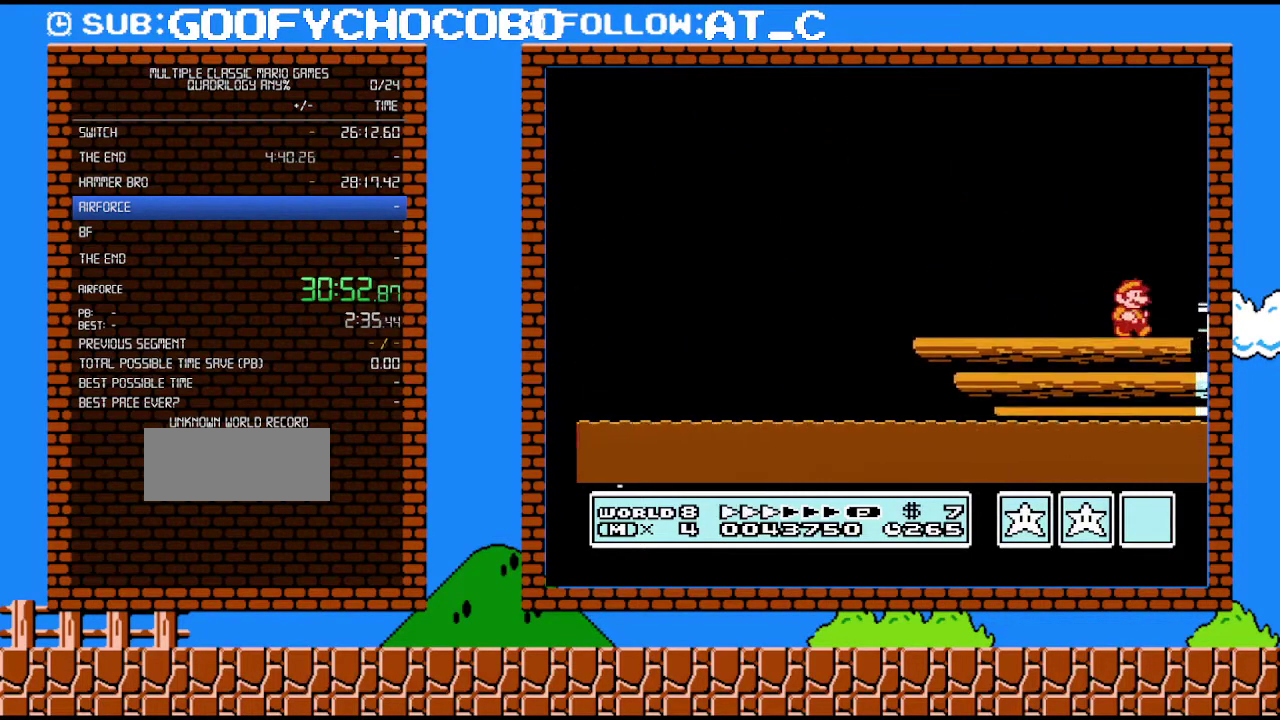
{"buttons": ["A", "B"], "events": [[83, "DPAD_DOWN", "down"], [117, "DPAD_RIGHT", "up"], [150, "A", "down"], [250, "DPAD_DOWN", "up"]]}